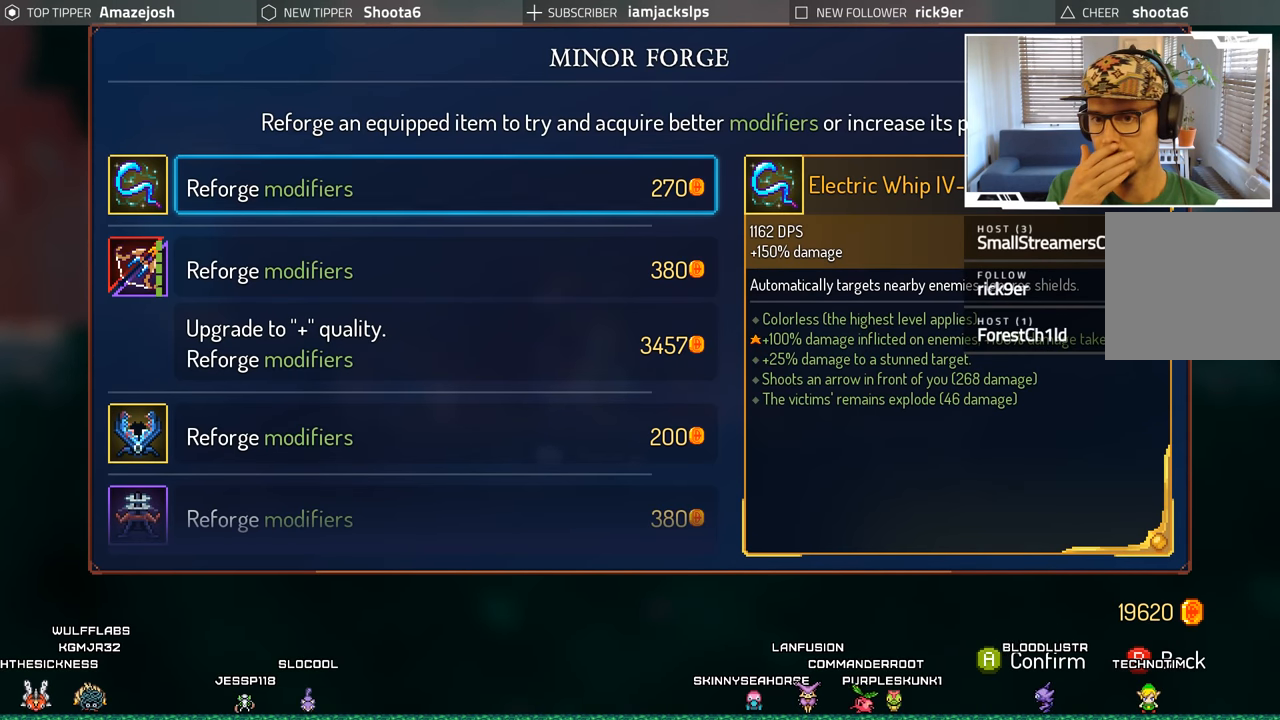
Gameplay with a controller (Xbox layout); each line is a JSON object with the inputs held at the frame after it. "events" lists button and stick changes between this image and that frame as [ms after this image, input, new state], when the widget could be followed in between. Not read: L3 R3.
{"buttons": [], "left_stick": "center", "right_stick": "center", "events": []}
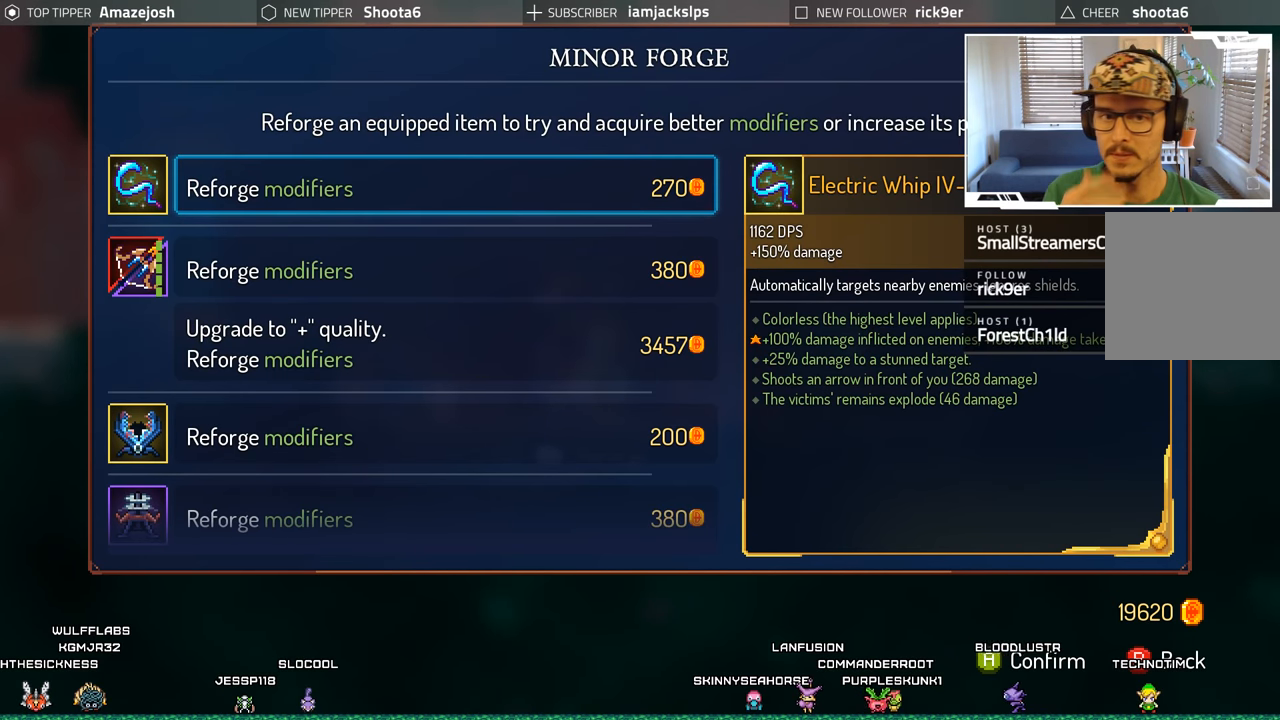
{"buttons": [], "left_stick": "center", "right_stick": "center", "events": [[116, "DPAD_DOWN", "down"], [266, "DPAD_DOWN", "up"]]}
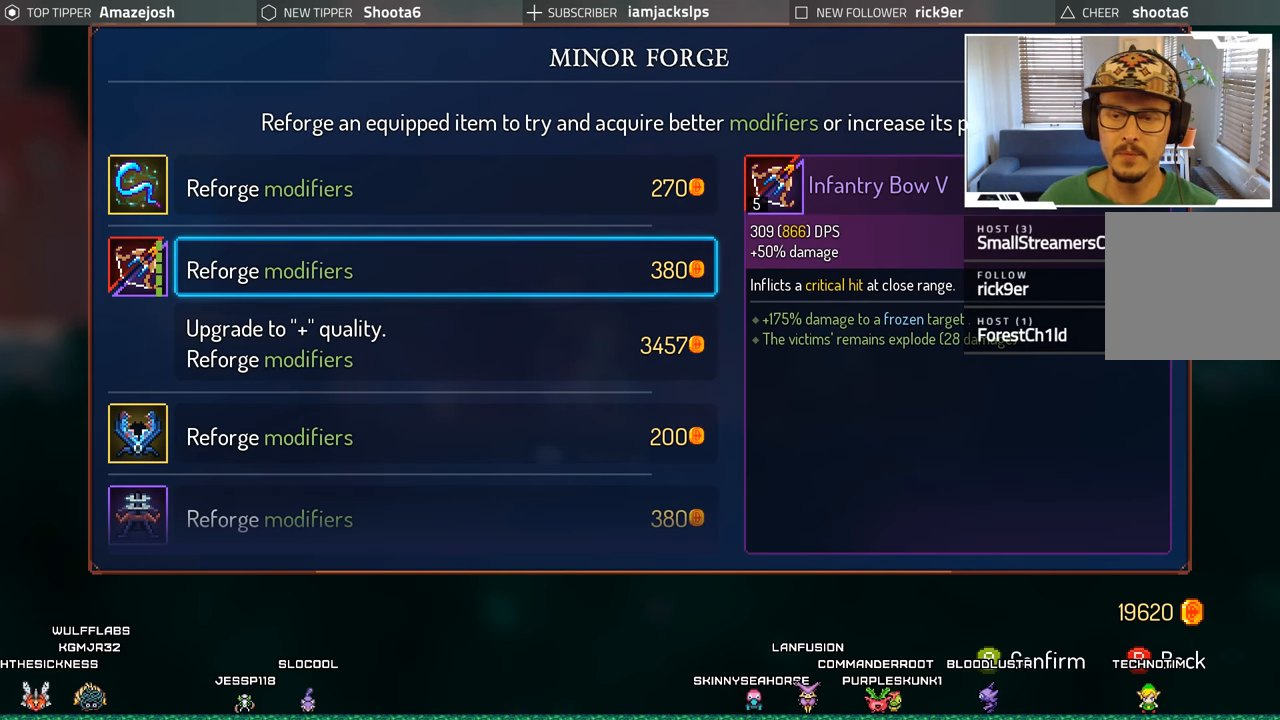
{"buttons": [], "left_stick": "center", "right_stick": "center", "events": []}
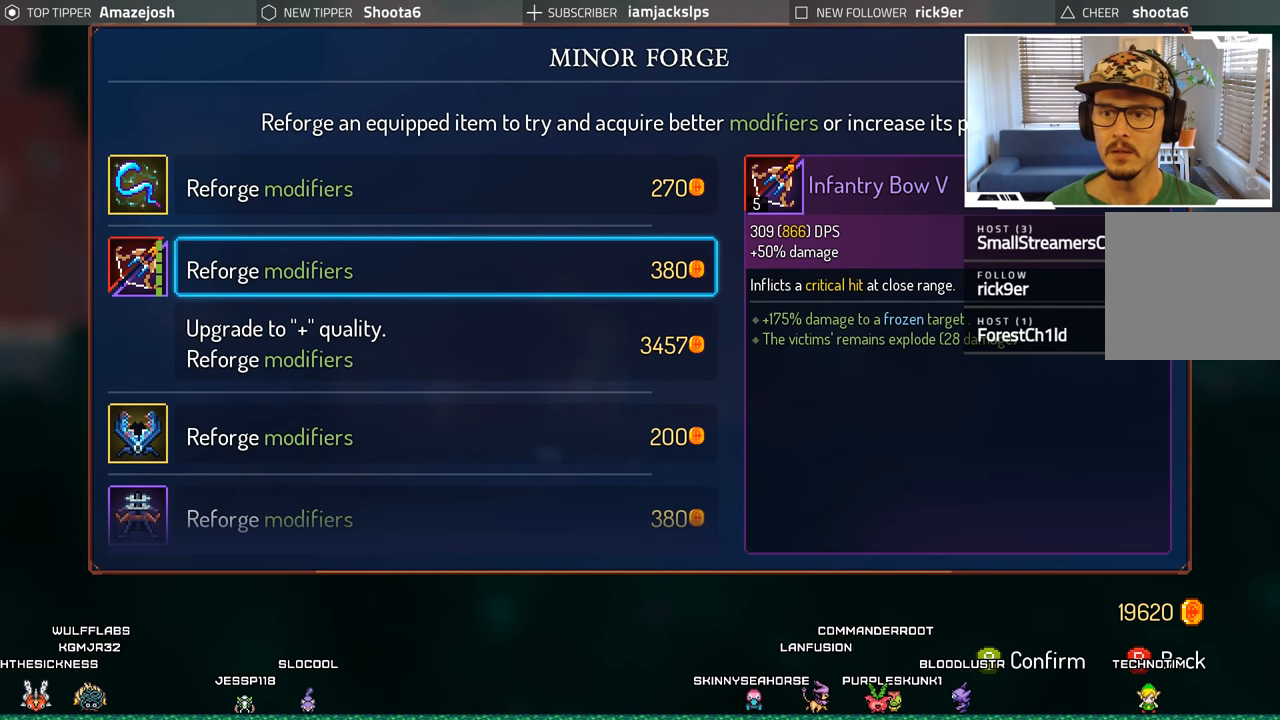
{"buttons": ["DPAD_DOWN"], "left_stick": "center", "right_stick": "center", "events": [[216, "DPAD_DOWN", "down"], [350, "DPAD_DOWN", "up"], [483, "DPAD_DOWN", "down"]]}
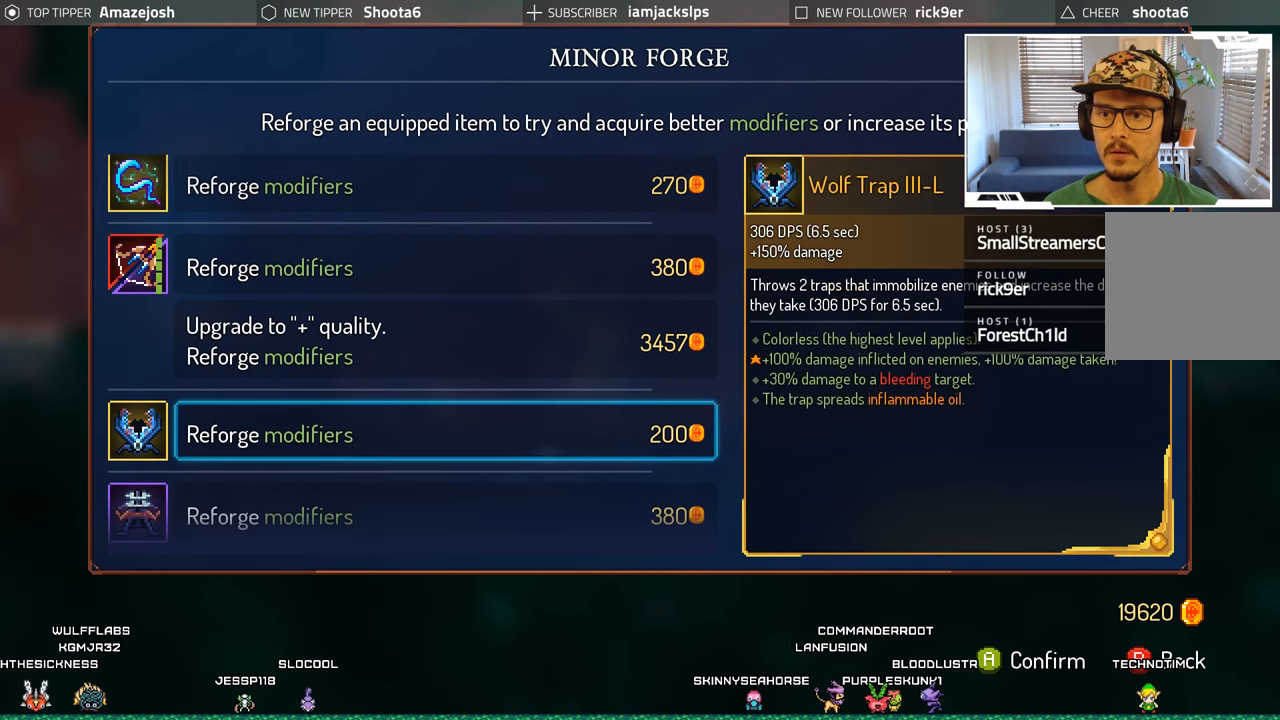
{"buttons": ["DPAD_DOWN"], "left_stick": "center", "right_stick": "center", "events": [[150, "DPAD_DOWN", "up"], [466, "DPAD_DOWN", "down"]]}
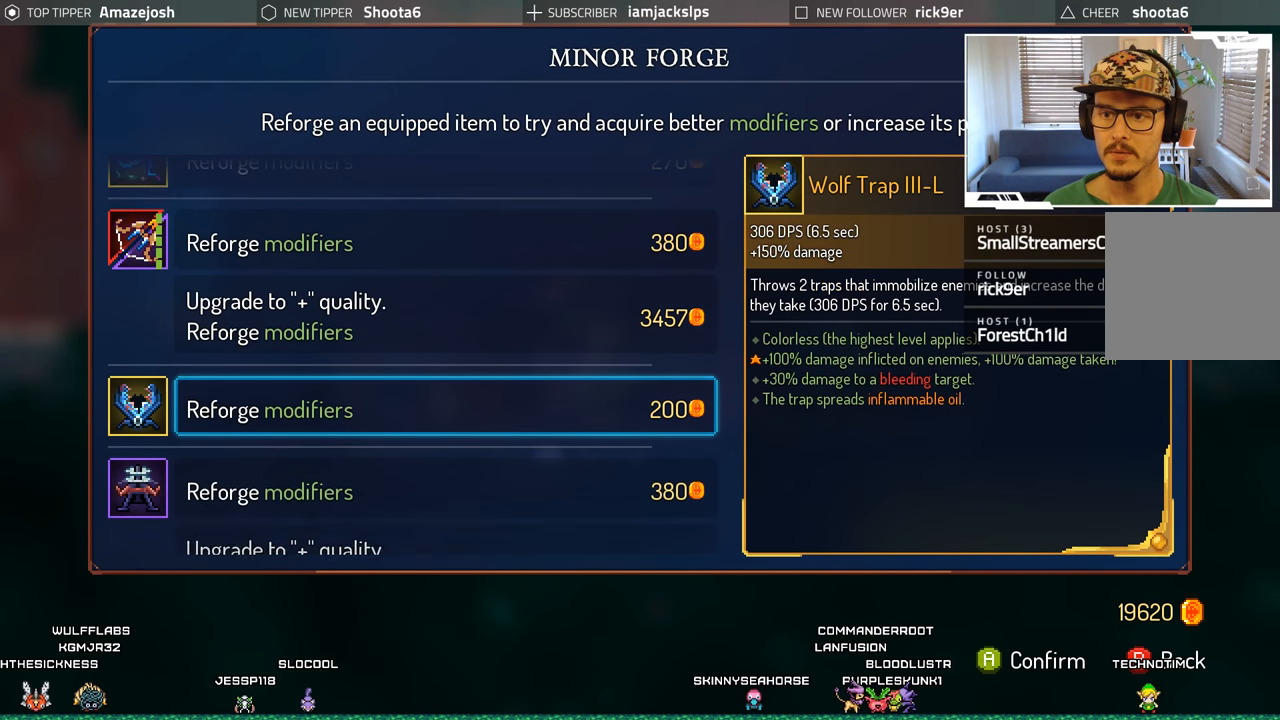
{"buttons": [], "left_stick": "center", "right_stick": "center", "events": [[116, "DPAD_DOWN", "up"], [366, "DPAD_DOWN", "down"], [500, "DPAD_DOWN", "up"]]}
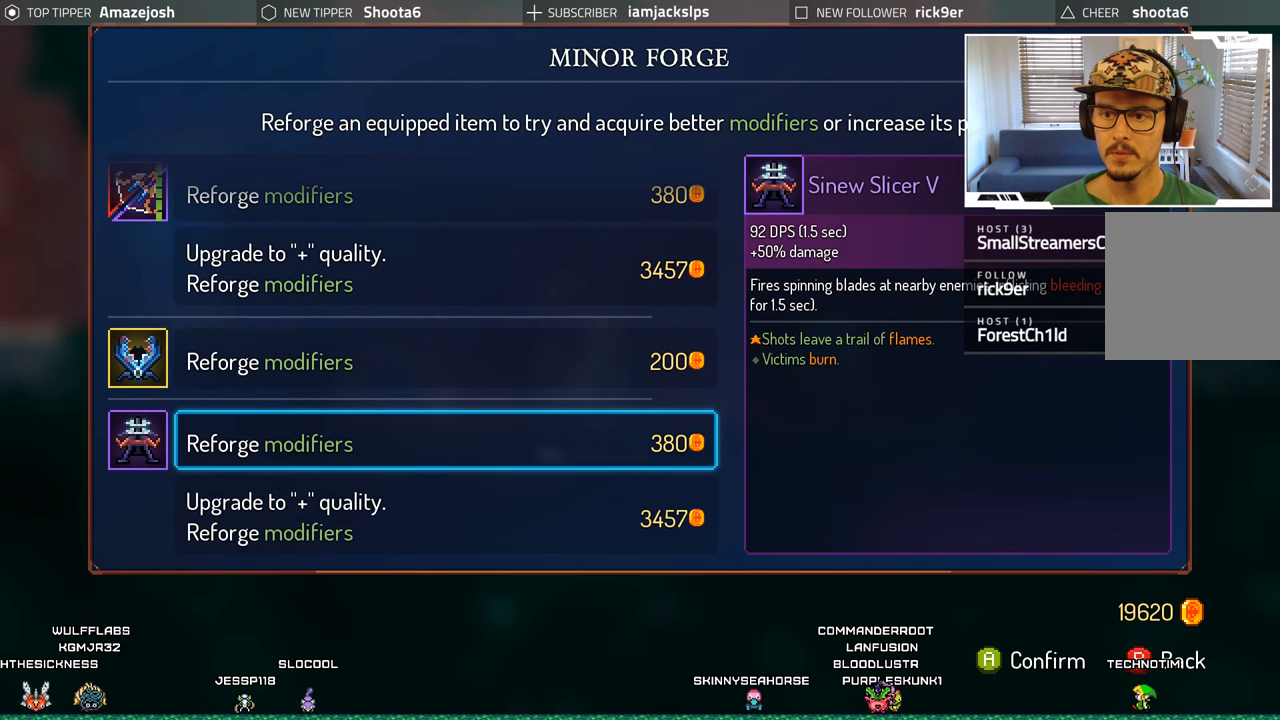
{"buttons": [], "left_stick": "center", "right_stick": "center", "events": []}
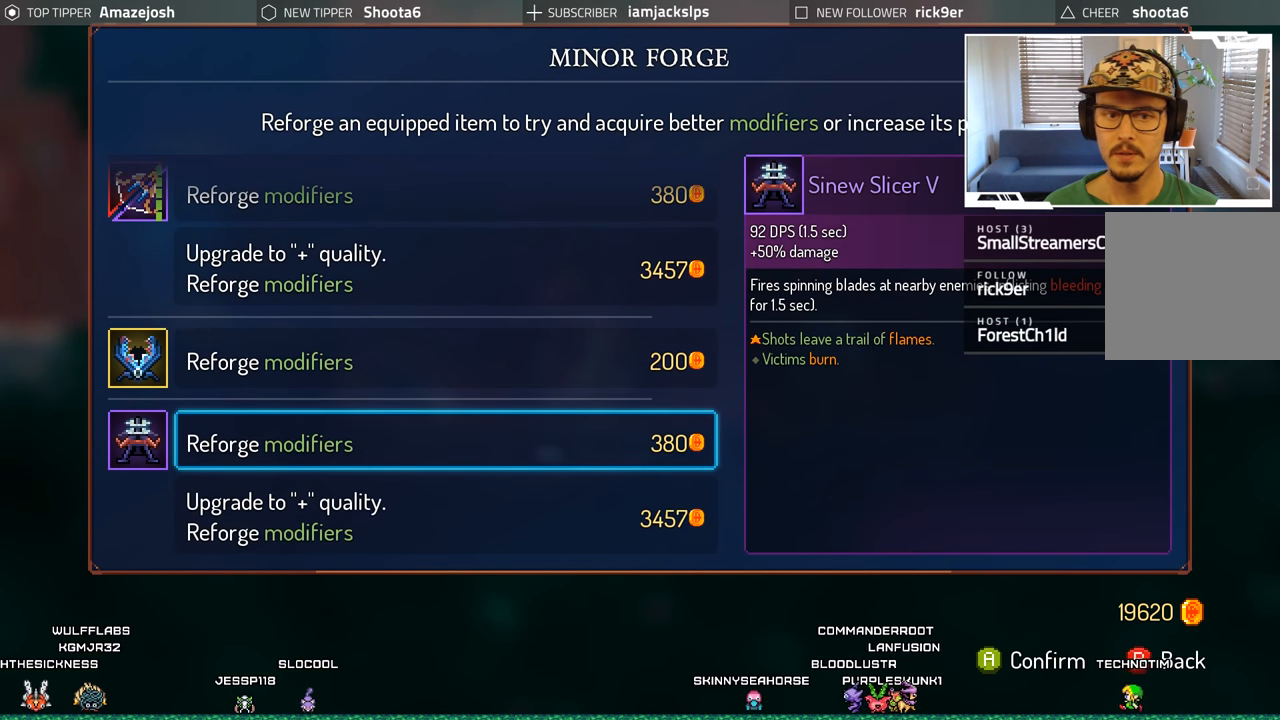
{"buttons": ["DPAD_DOWN"], "left_stick": "center", "right_stick": "center", "events": [[433, "DPAD_DOWN", "down"]]}
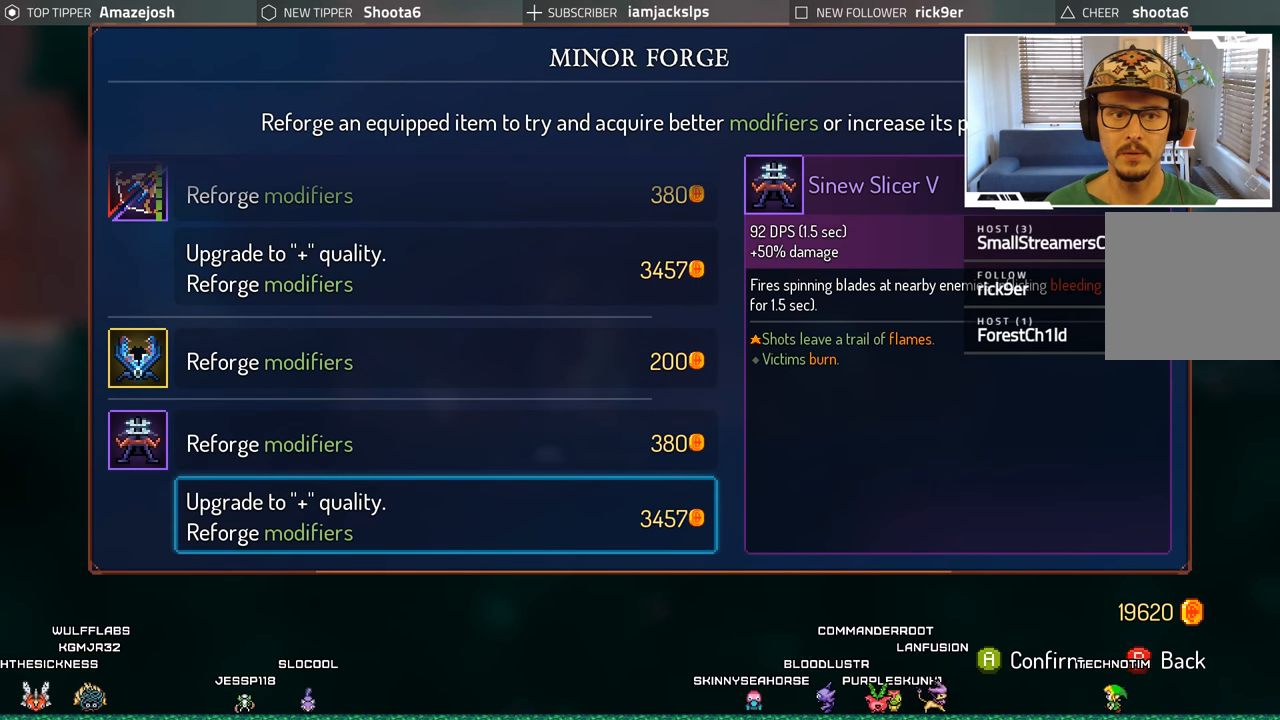
{"buttons": [], "left_stick": "center", "right_stick": "center", "events": [[100, "DPAD_DOWN", "up"], [233, "DPAD_DOWN", "down"], [350, "DPAD_DOWN", "up"]]}
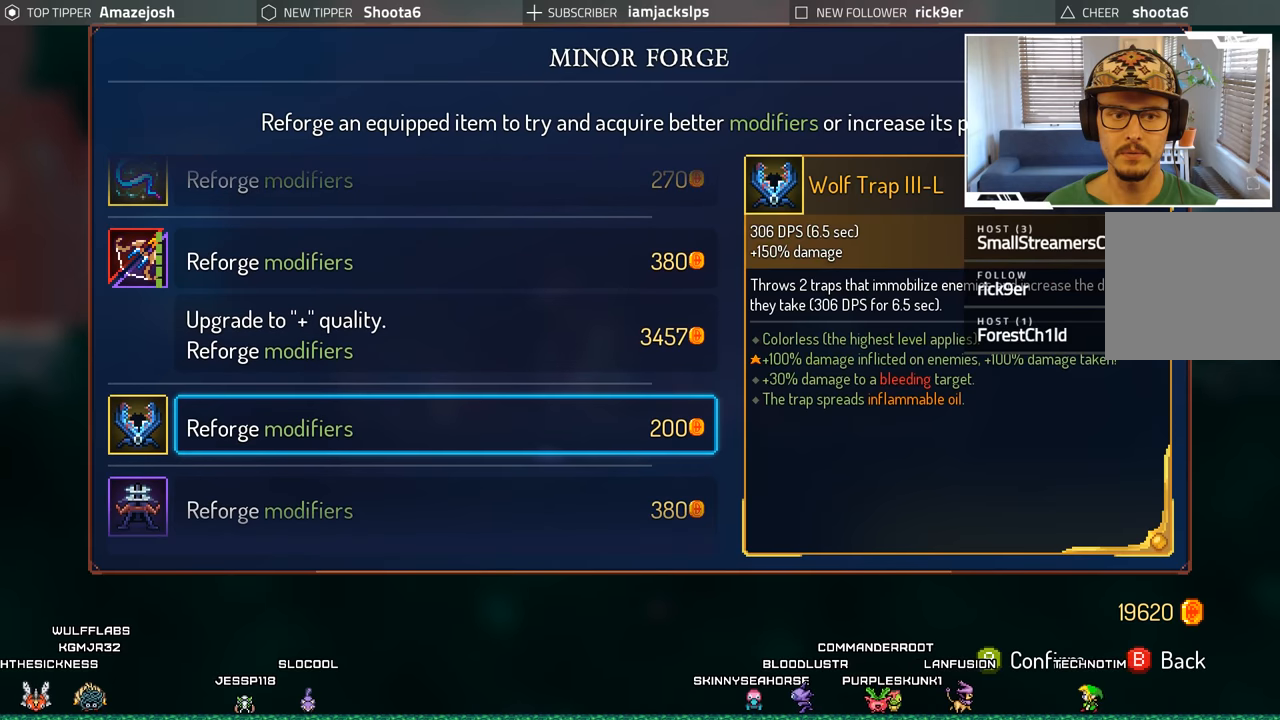
{"buttons": ["DPAD_DOWN"], "left_stick": "center", "right_stick": "center", "events": [[400, "DPAD_DOWN", "down"]]}
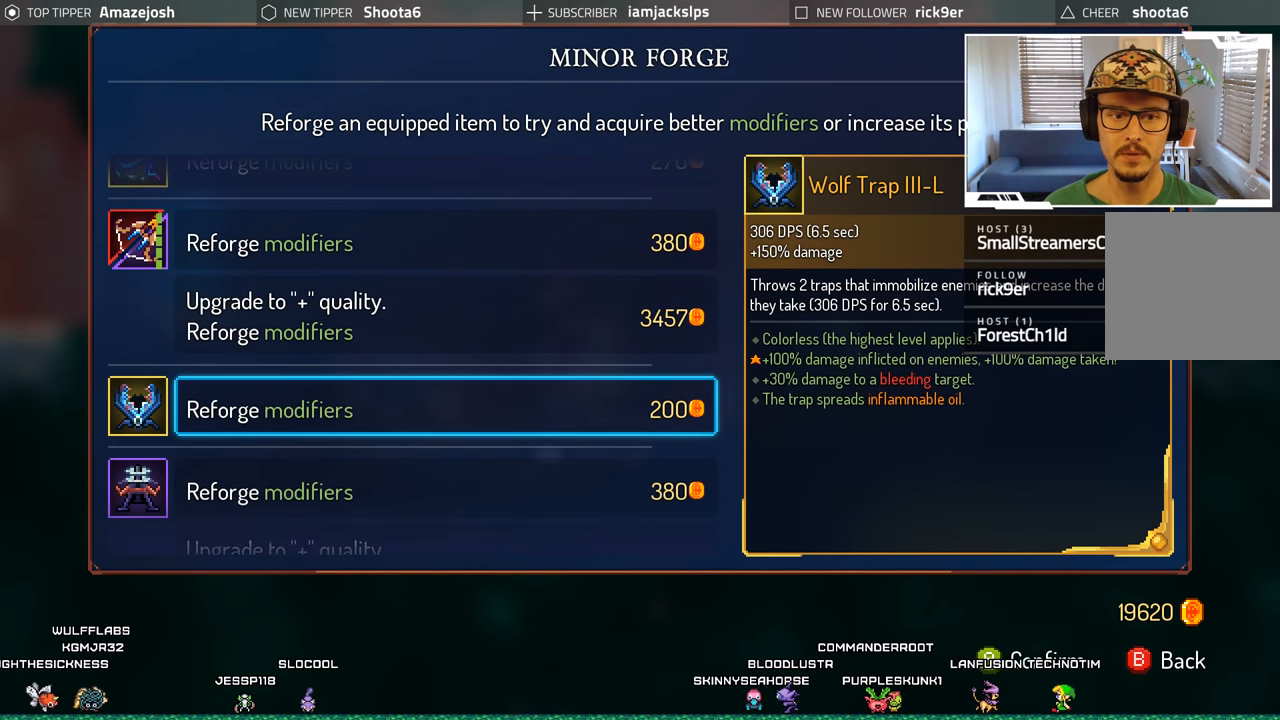
{"buttons": [], "left_stick": "center", "right_stick": "center", "events": [[17, "DPAD_DOWN", "up"]]}
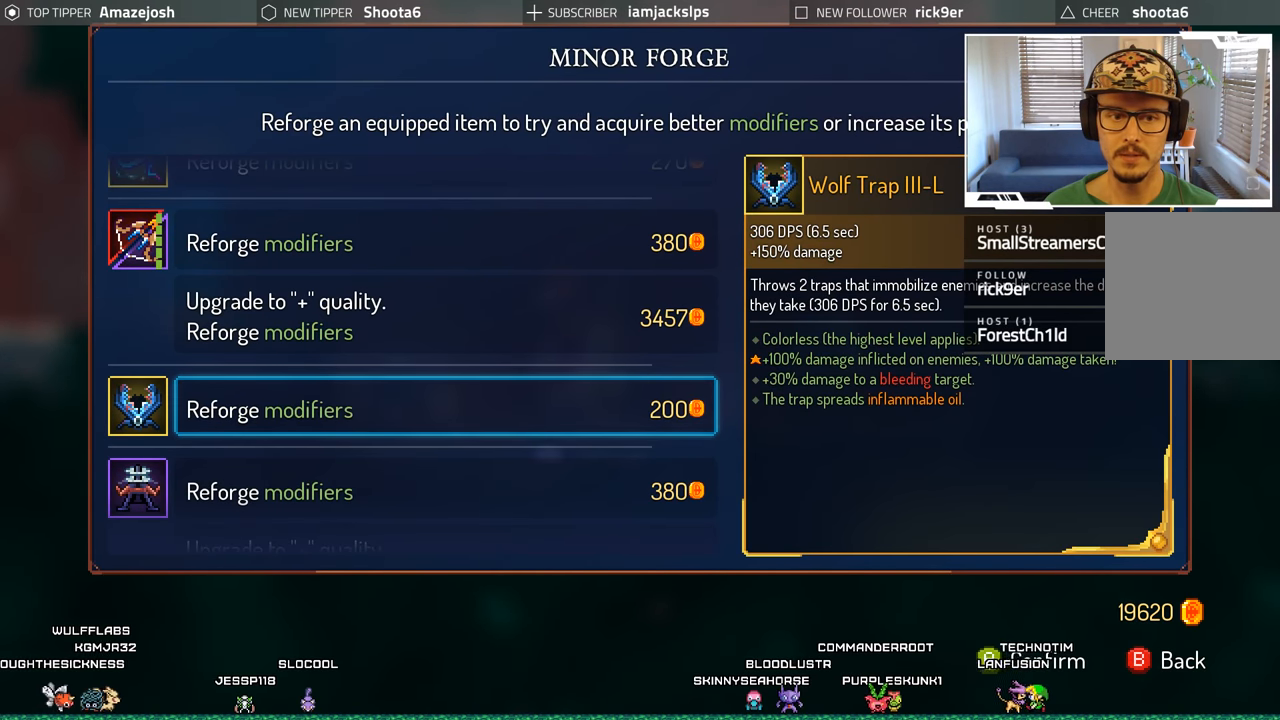
{"buttons": [], "left_stick": "center", "right_stick": "center", "events": []}
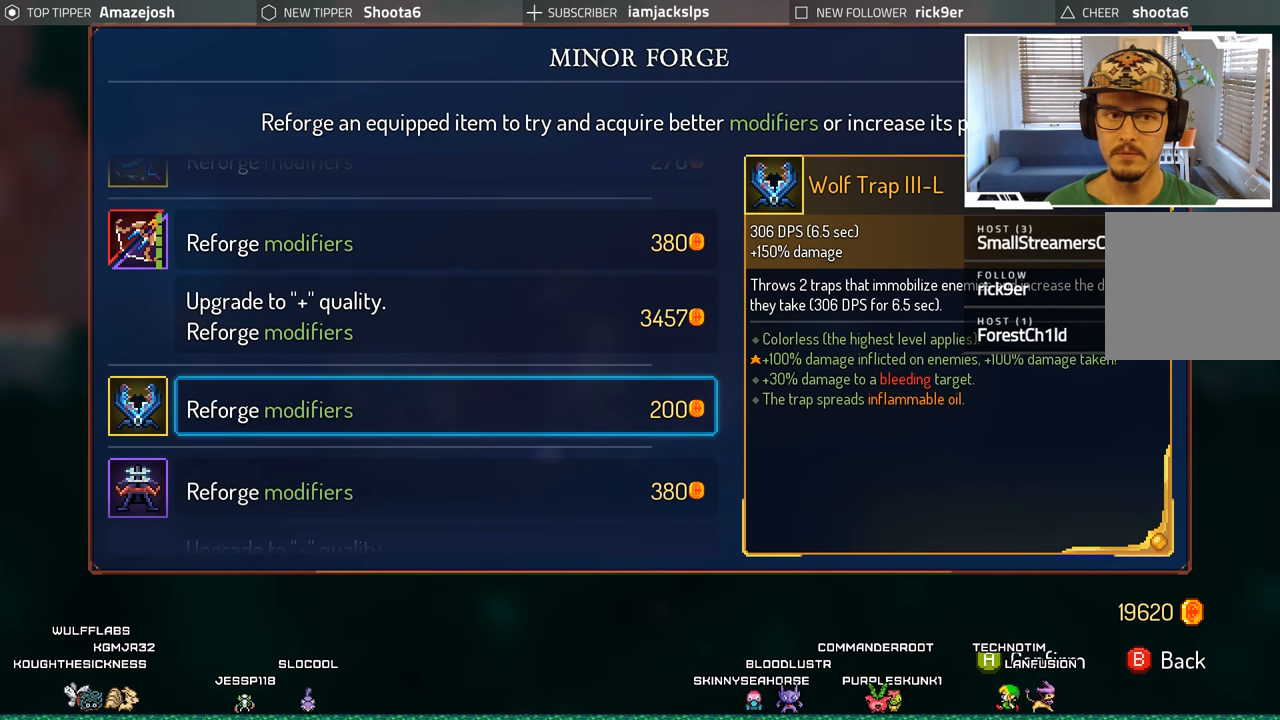
{"buttons": ["DPAD_UP"], "left_stick": "center", "right_stick": "center", "events": [[183, "DPAD_UP", "down"], [283, "DPAD_UP", "up"], [400, "DPAD_UP", "down"]]}
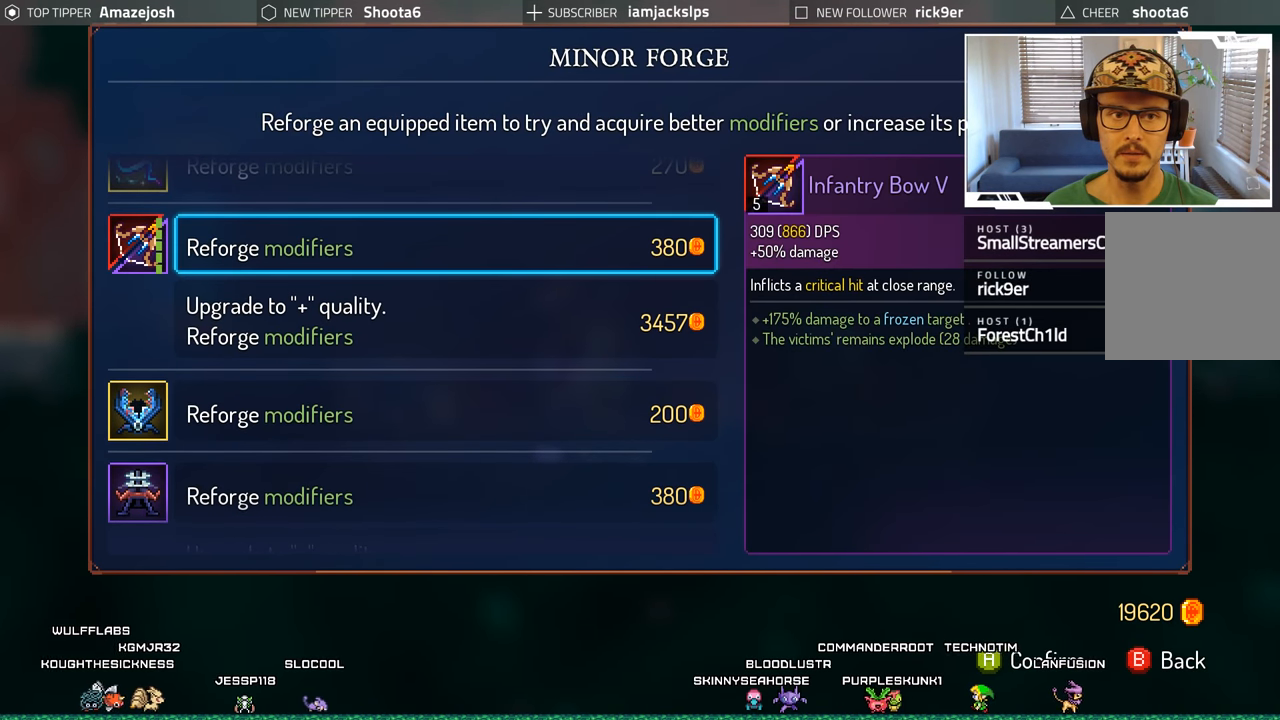
{"buttons": [], "left_stick": "center", "right_stick": "center", "events": [[33, "DPAD_UP", "up"], [333, "DPAD_UP", "down"], [483, "DPAD_UP", "up"]]}
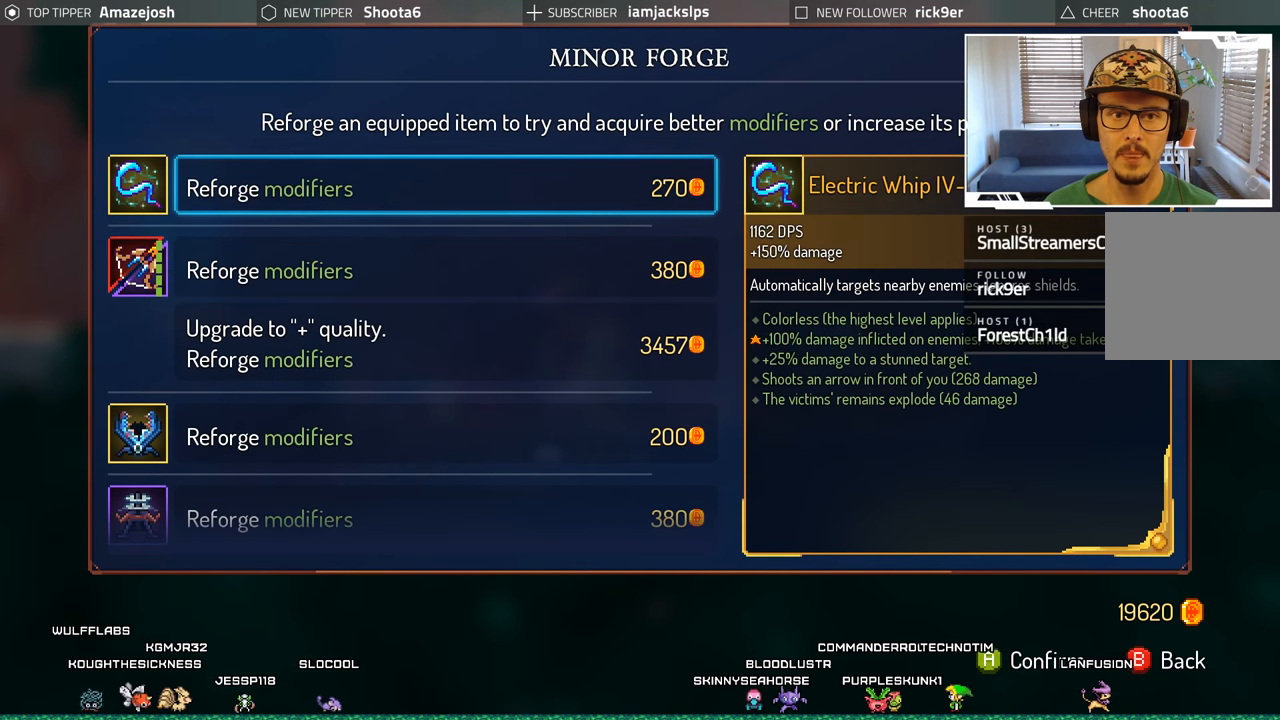
{"buttons": [], "left_stick": "center", "right_stick": "center", "events": [[350, "DPAD_DOWN", "down"], [467, "DPAD_DOWN", "up"]]}
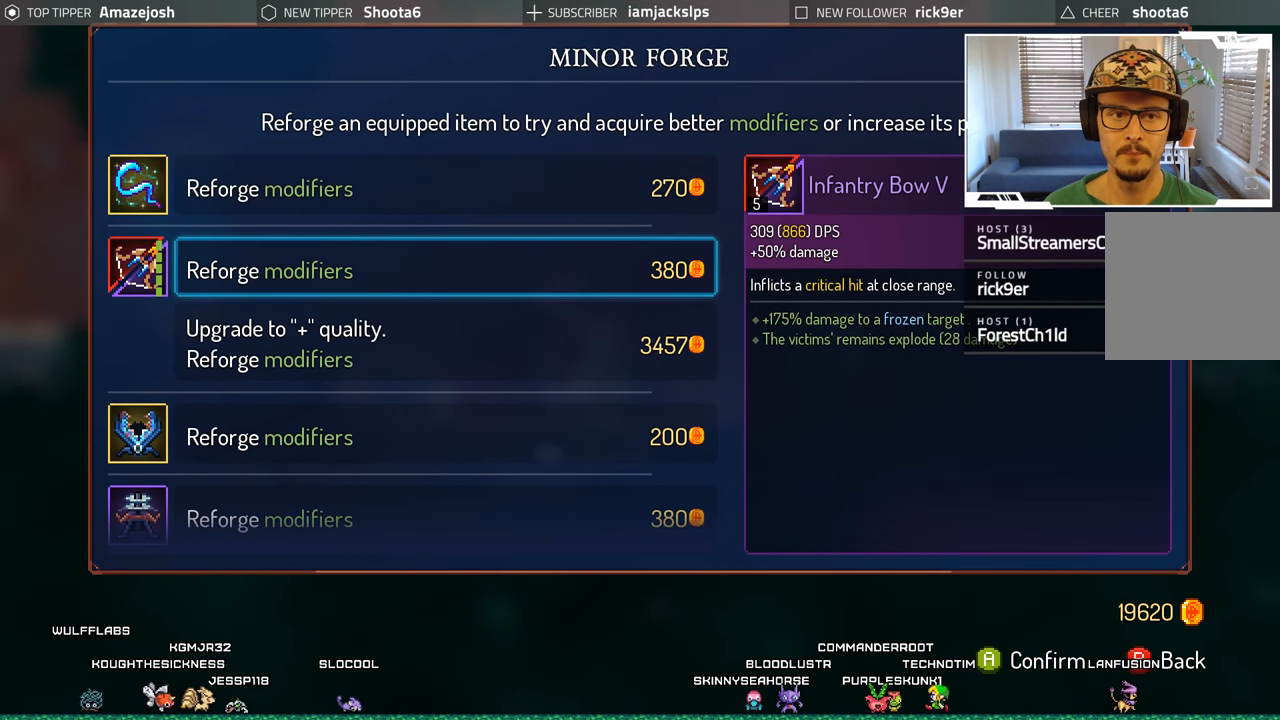
{"buttons": ["DPAD_UP"], "left_stick": "center", "right_stick": "center", "events": [[250, "DPAD_UP", "down"], [350, "DPAD_UP", "up"], [467, "DPAD_UP", "down"]]}
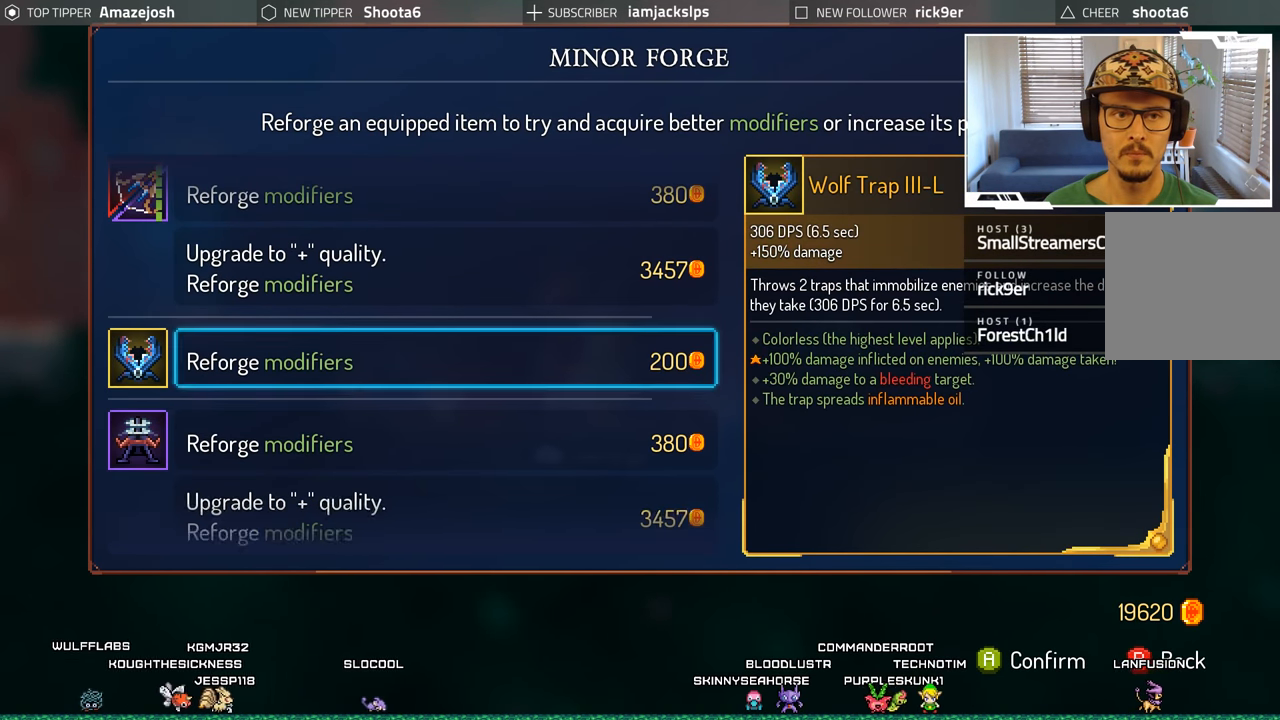
{"buttons": ["DPAD_DOWN"], "left_stick": "center", "right_stick": "center", "events": [[83, "DPAD_UP", "up"], [450, "DPAD_DOWN", "down"]]}
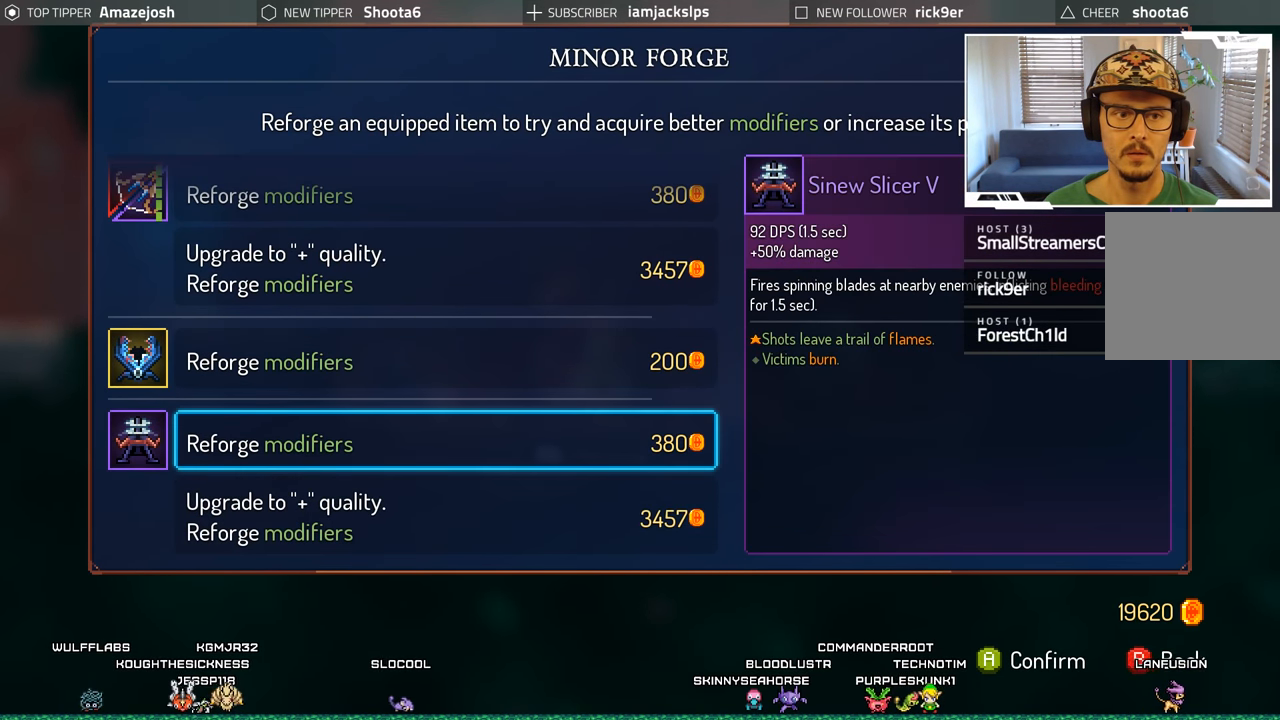
{"buttons": [], "left_stick": "center", "right_stick": "center", "events": [[83, "DPAD_DOWN", "up"], [217, "DPAD_DOWN", "down"], [367, "DPAD_DOWN", "up"]]}
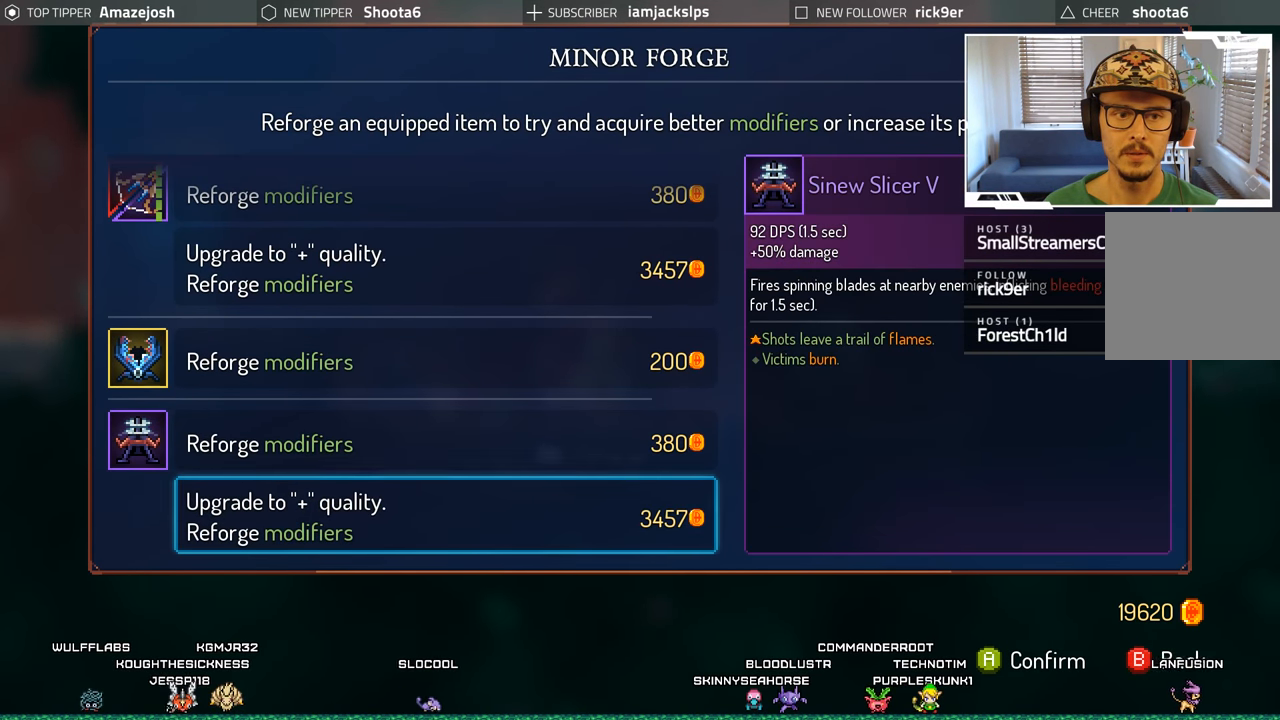
{"buttons": [], "left_stick": "center", "right_stick": "center", "events": [[33, "DPAD_DOWN", "down"], [183, "DPAD_DOWN", "up"]]}
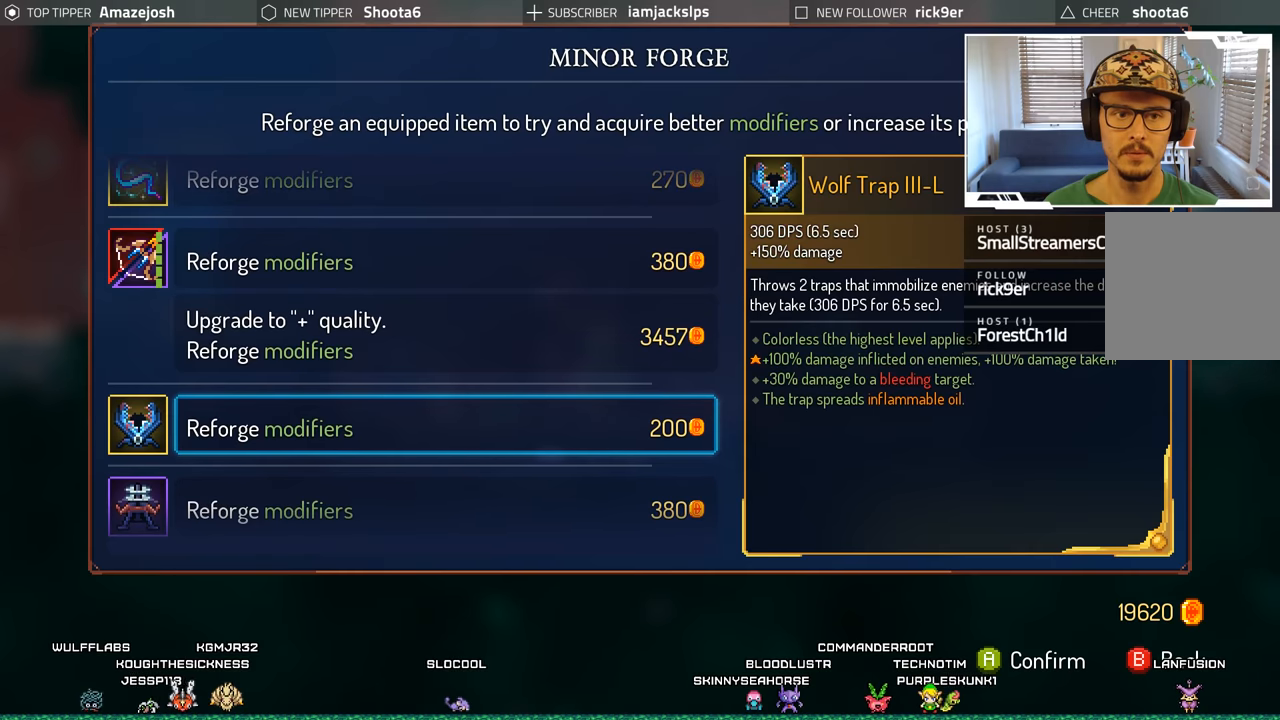
{"buttons": [], "left_stick": "center", "right_stick": "center", "events": [[367, "DPAD_UP", "down"], [434, "DPAD_UP", "up"]]}
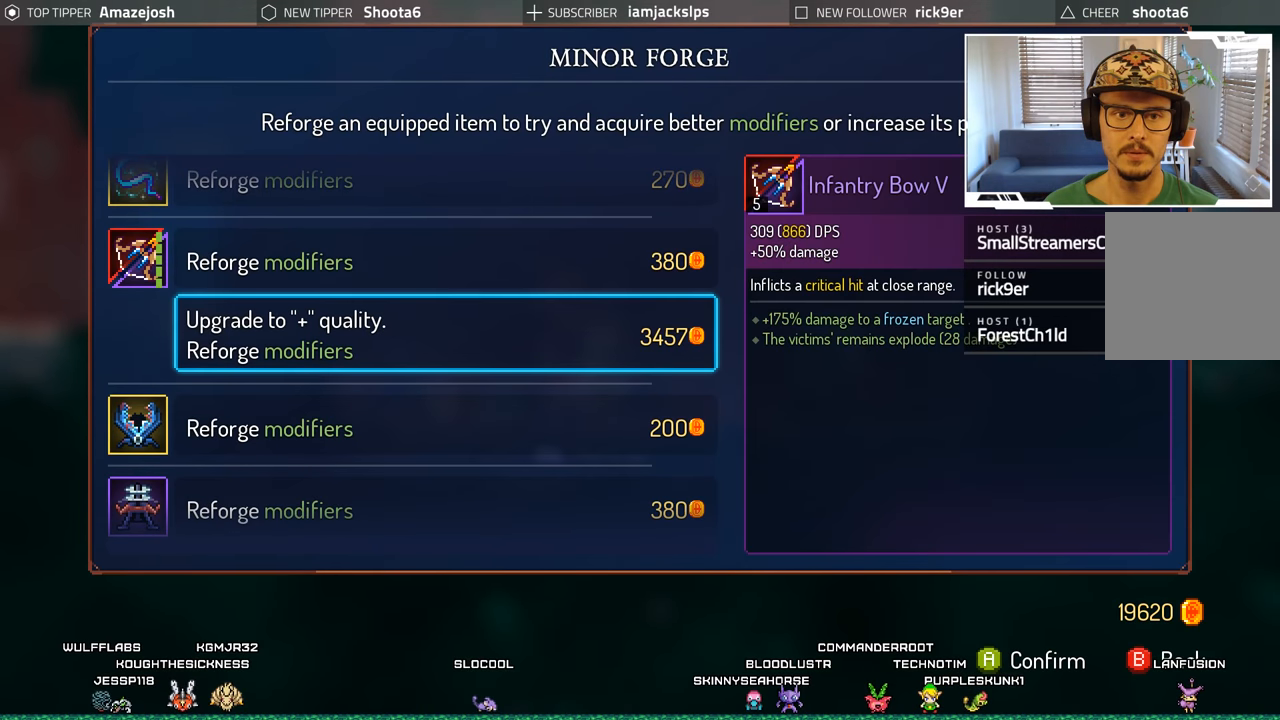
{"buttons": [], "left_stick": "center", "right_stick": "center", "events": []}
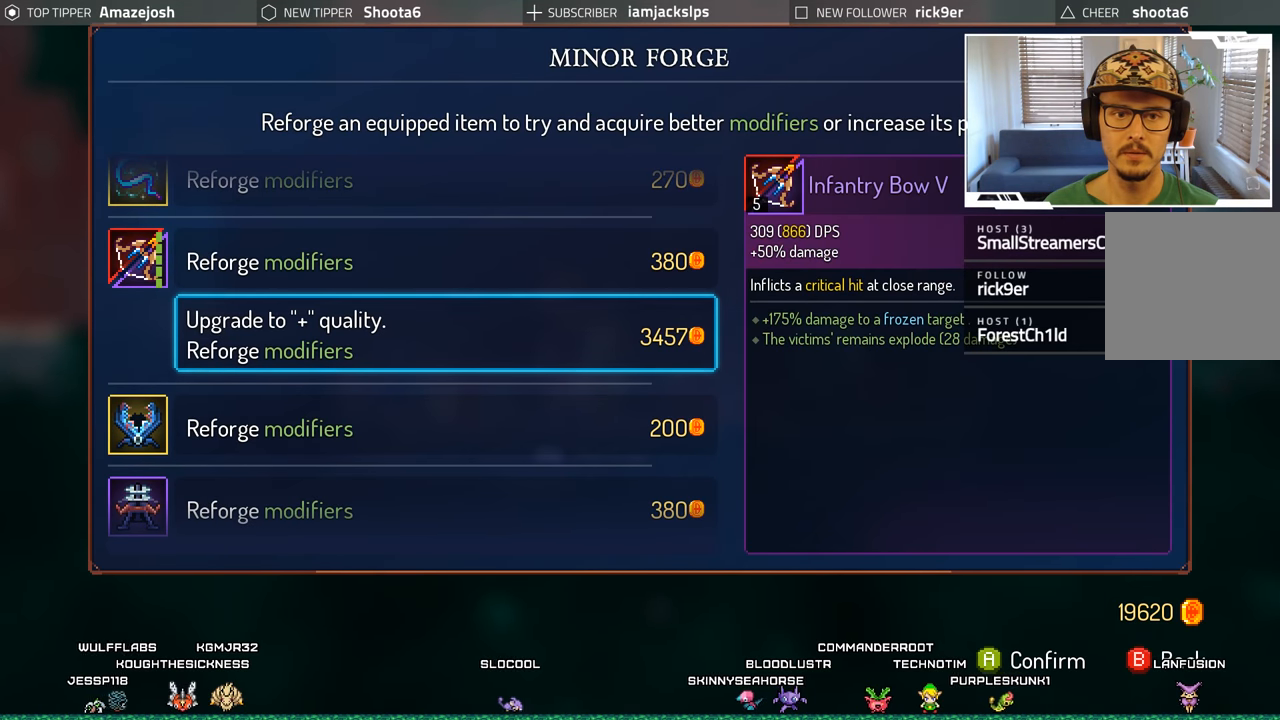
{"buttons": [], "left_stick": "center", "right_stick": "center", "events": []}
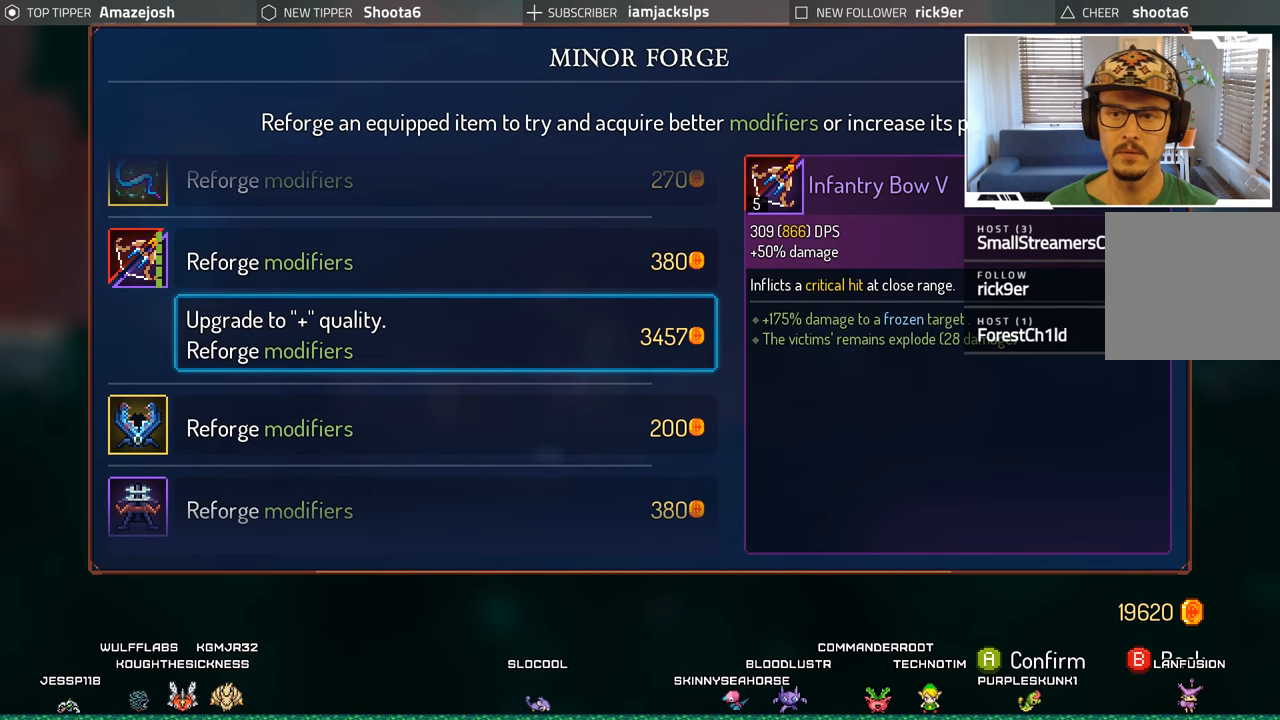
{"buttons": [], "left_stick": "center", "right_stick": "center", "events": []}
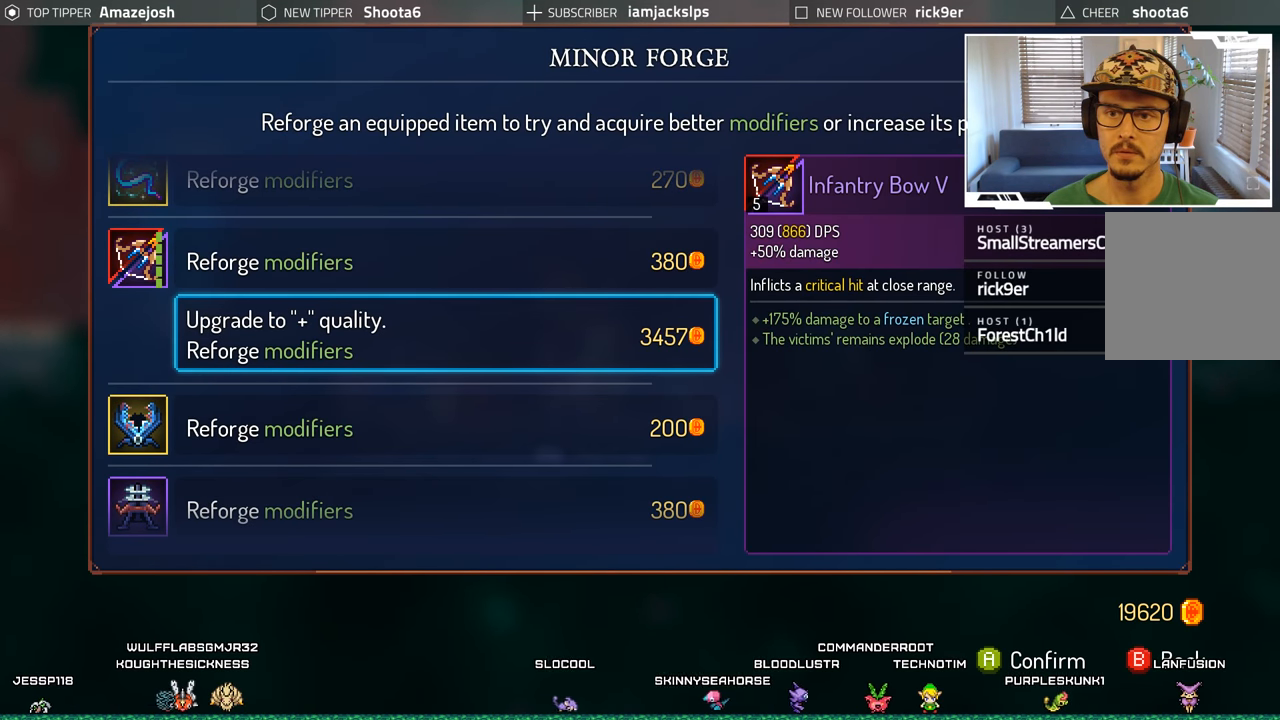
{"buttons": [], "left_stick": "center", "right_stick": "center", "events": []}
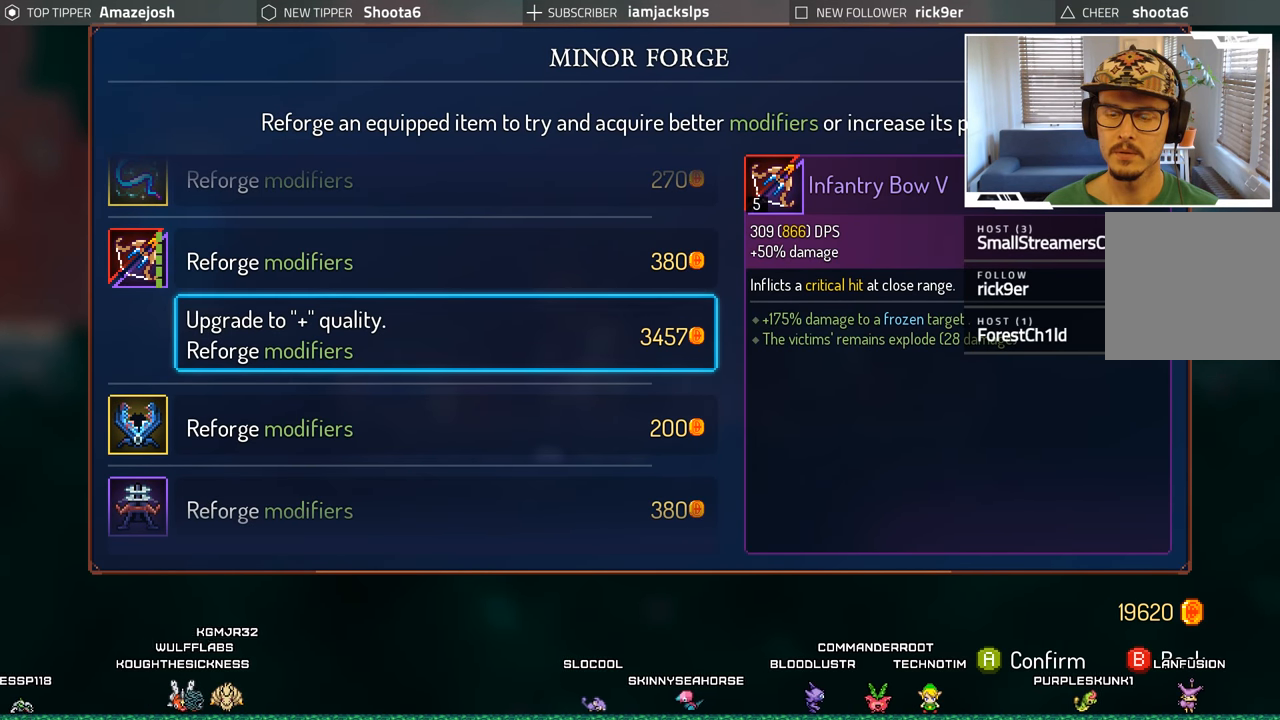
{"buttons": [], "left_stick": "center", "right_stick": "center", "events": []}
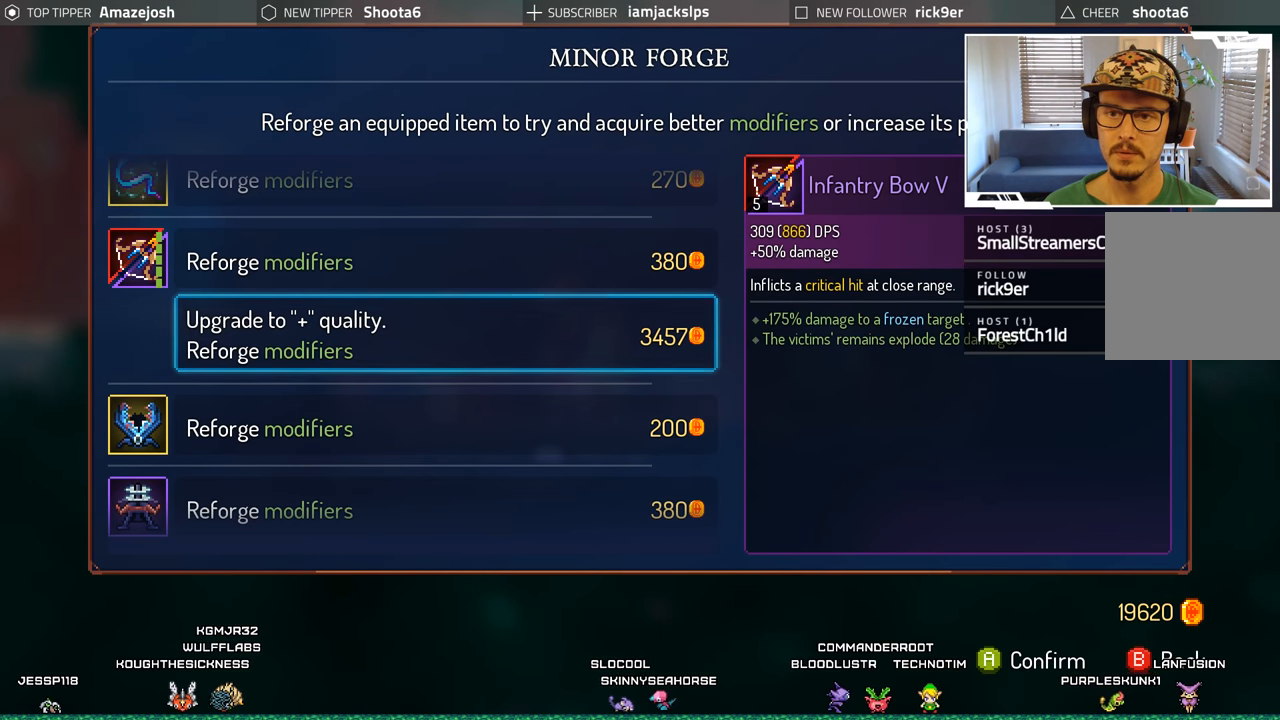
{"buttons": [], "left_stick": "center", "right_stick": "center", "events": []}
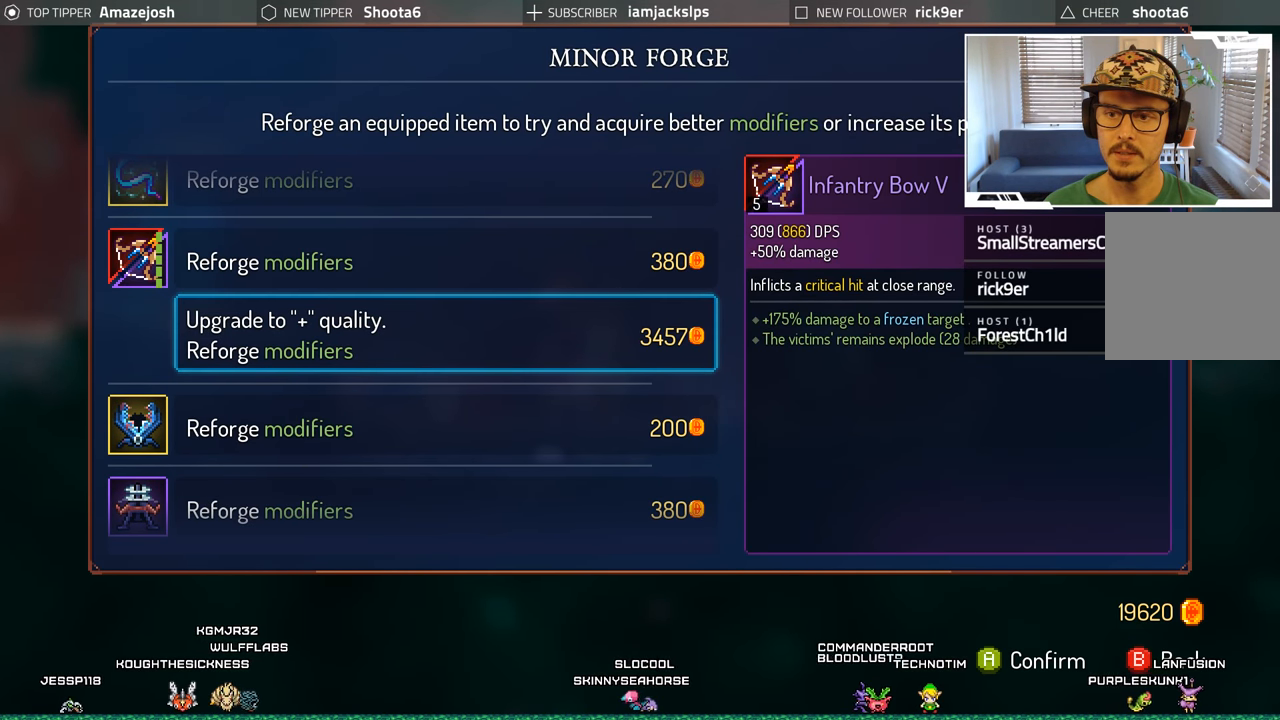
{"buttons": [], "left_stick": "center", "right_stick": "center", "events": []}
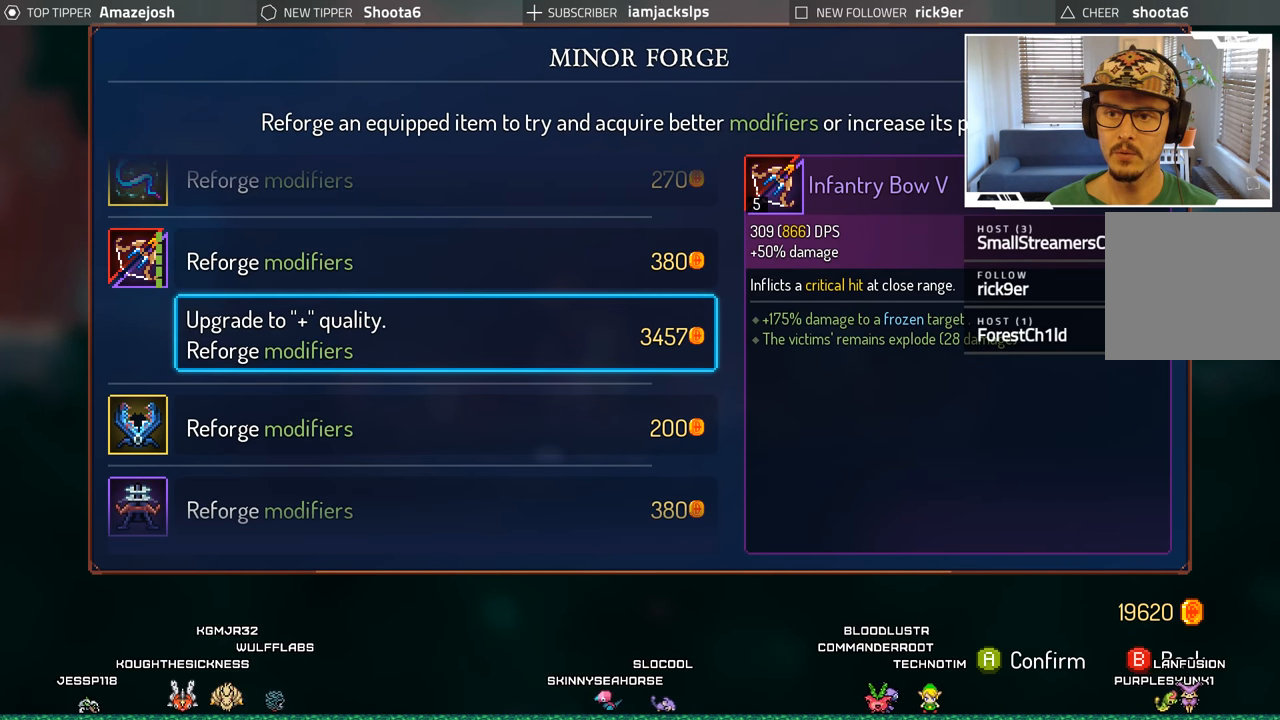
{"buttons": [], "left_stick": "center", "right_stick": "center", "events": []}
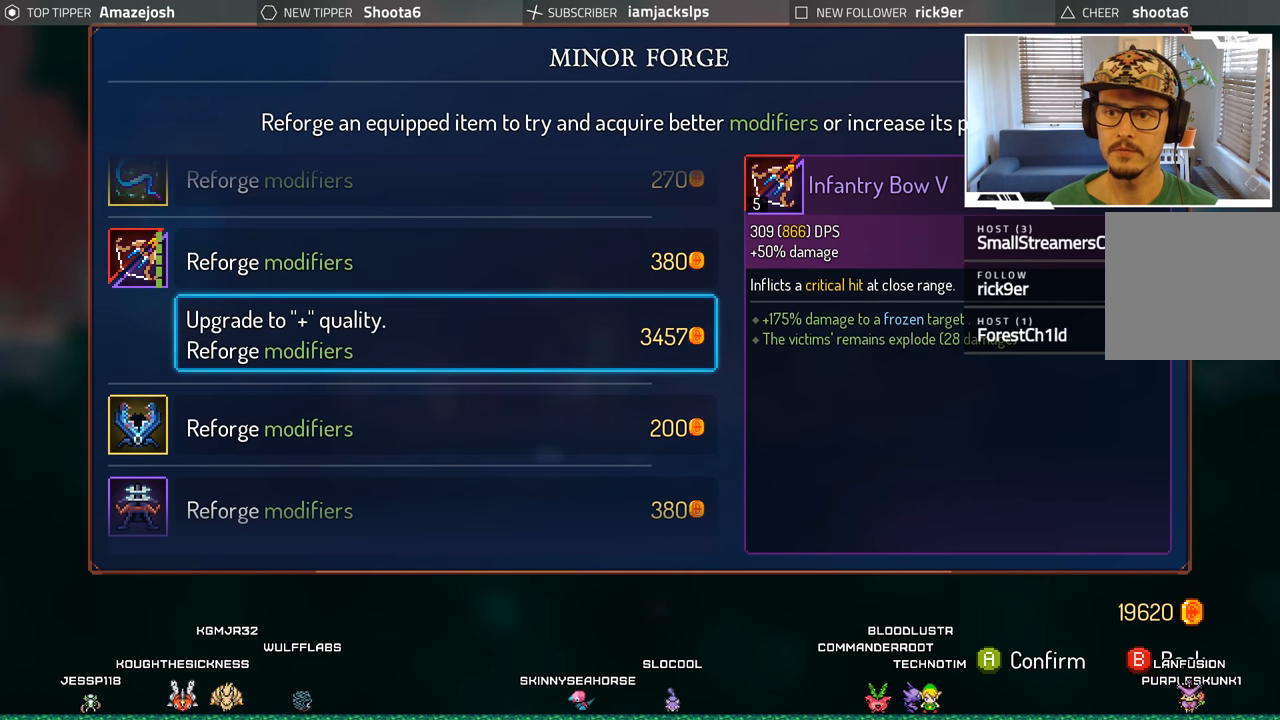
{"buttons": ["A"], "left_stick": "center", "right_stick": "center", "events": [[500, "A", "down"]]}